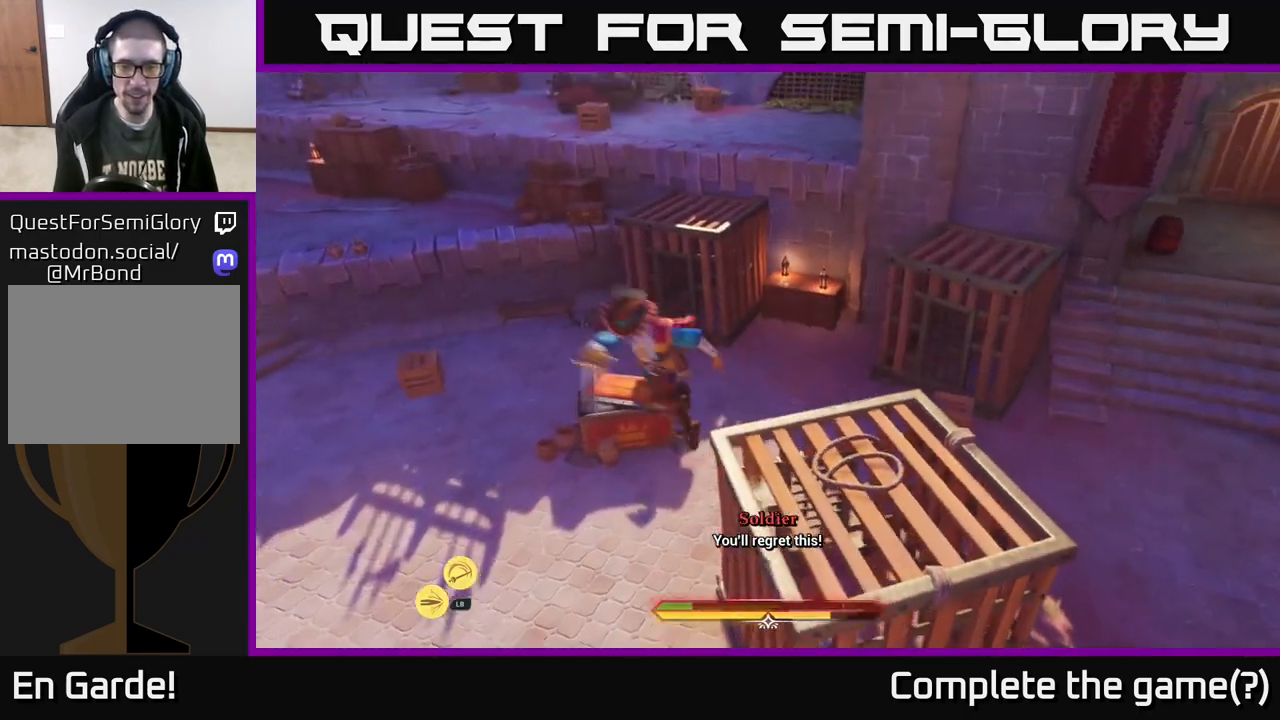
Gameplay with a controller (Xbox layout); each line is a JSON object with the inputs held at the frame after it. "events" lists button and stick changes between this image and that frame as [ms after this image, input, new state], when the widget could be followed in between.
{"buttons": [], "left_stick": "center", "right_stick": "right", "events": [[250, "right_stick", "down-right"], [333, "right_stick", "right"], [500, "left_stick", "center"]]}
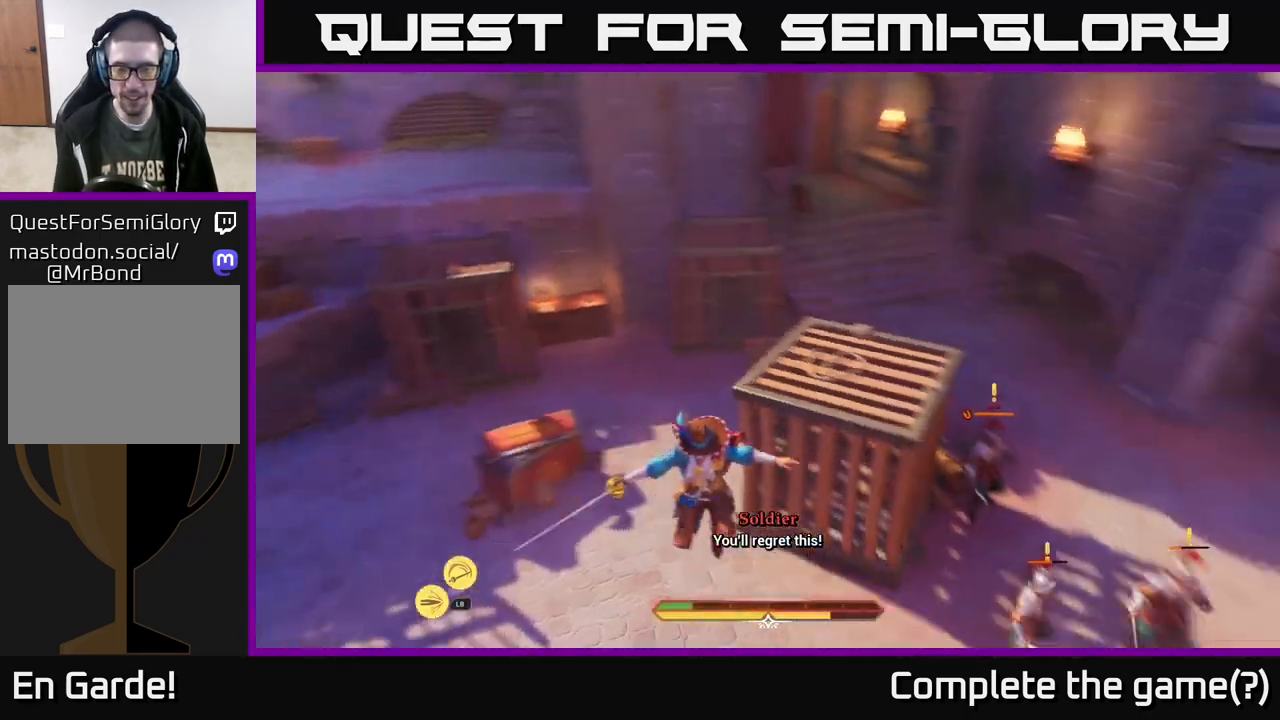
{"buttons": [], "left_stick": "up", "right_stick": "center", "events": [[300, "right_stick", "center"], [317, "left_stick", "up"]]}
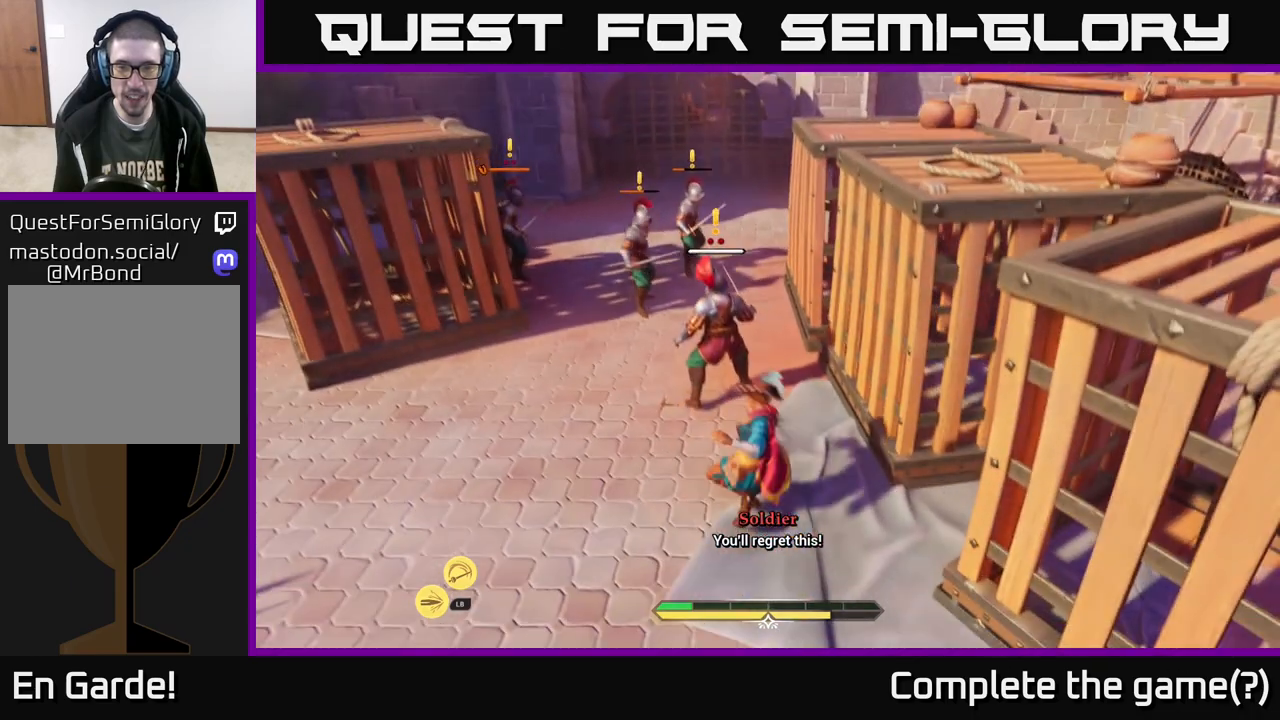
{"buttons": [], "left_stick": "up", "right_stick": "center", "events": [[200, "Y", "down"], [250, "Y", "up"], [317, "X", "down"], [417, "X", "up"]]}
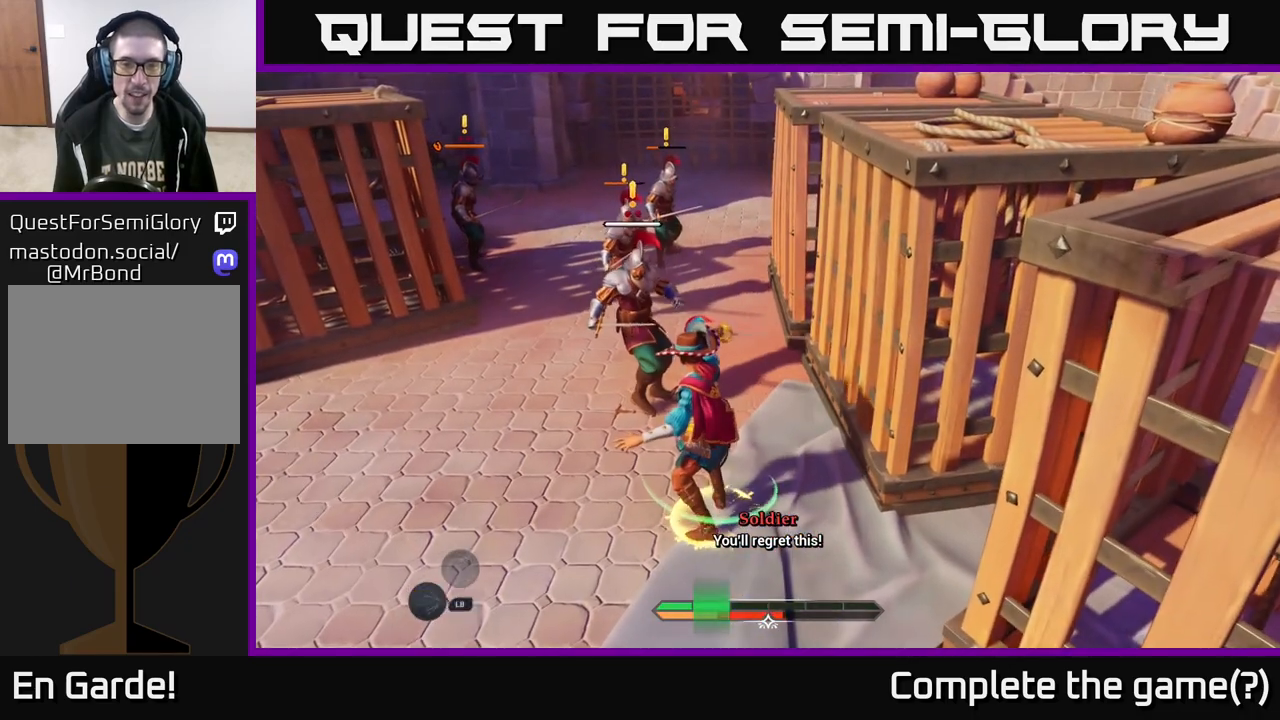
{"buttons": [], "left_stick": "up", "right_stick": "center", "events": [[200, "left_stick", "center"], [333, "left_stick", "up"]]}
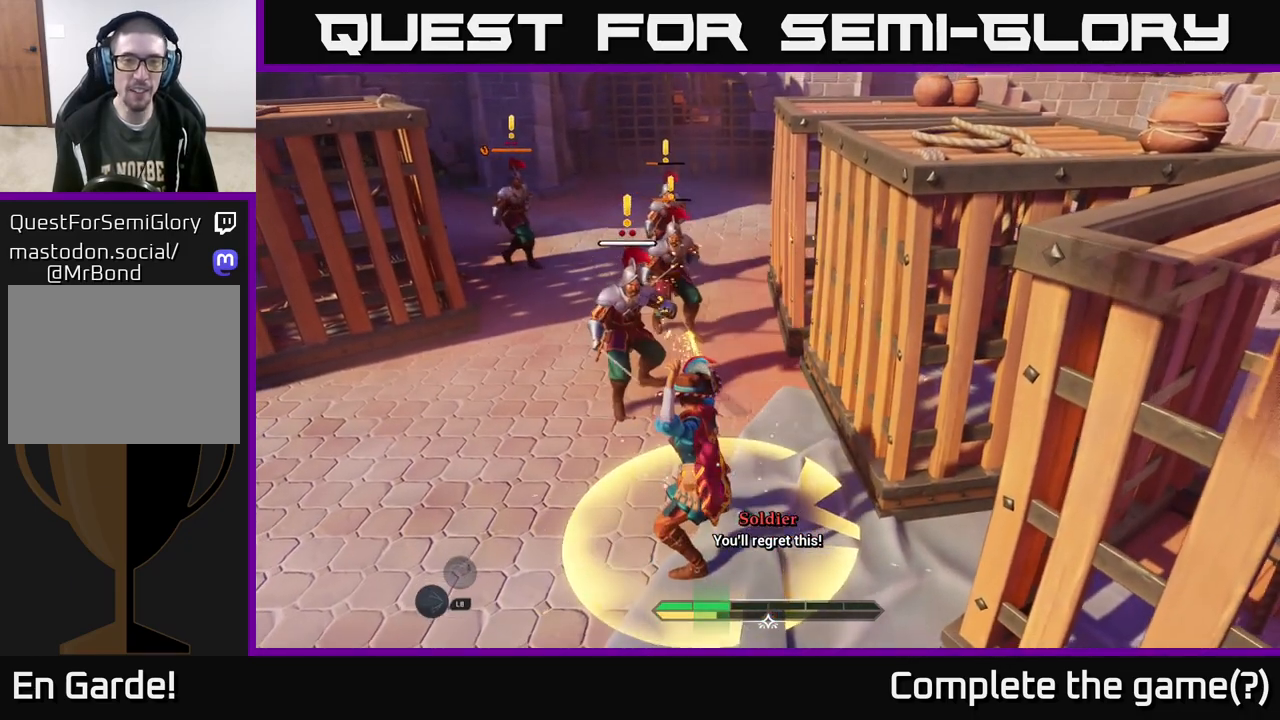
{"buttons": [], "left_stick": "up", "right_stick": "center", "events": []}
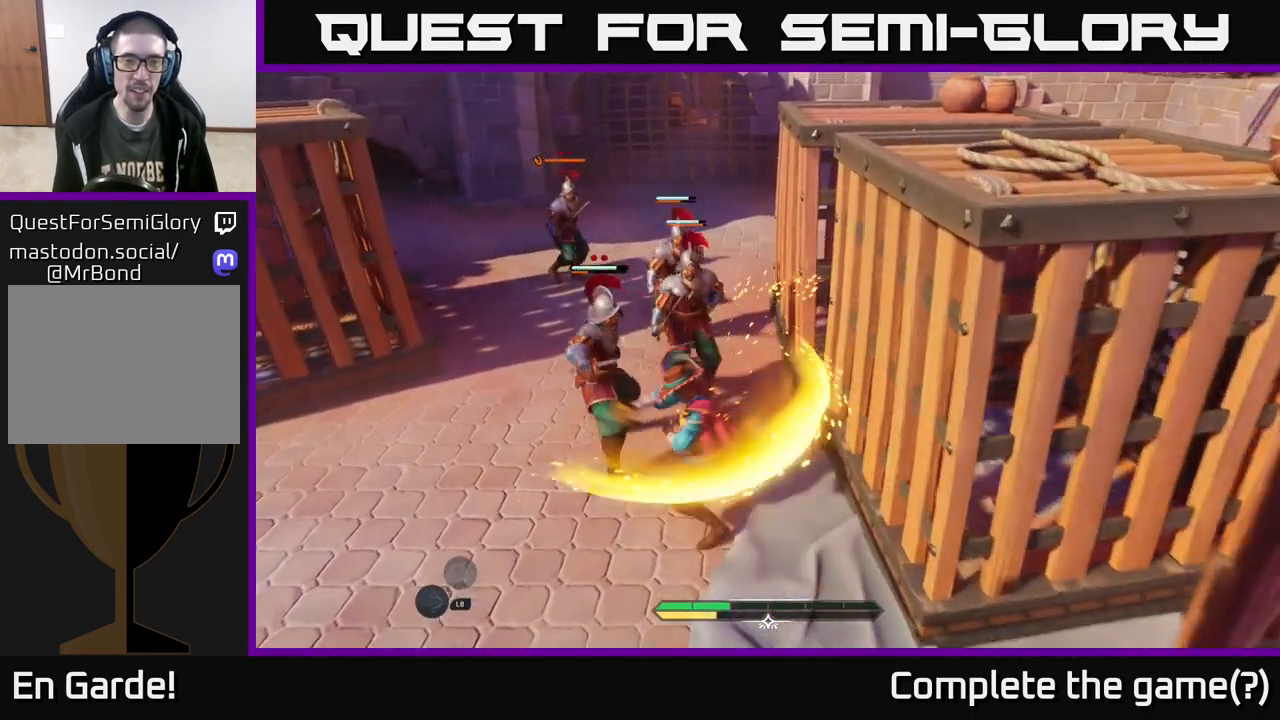
{"buttons": [], "left_stick": "up-left", "right_stick": "center", "events": [[83, "left_stick", "up-left"]]}
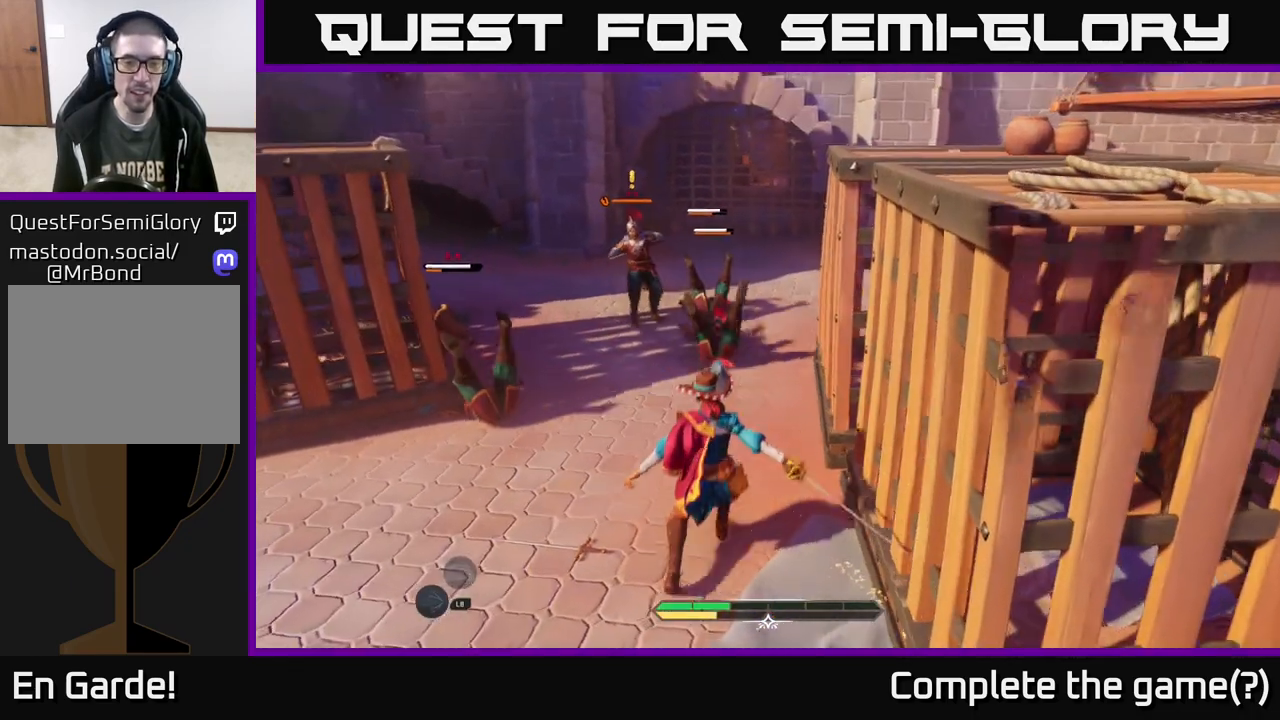
{"buttons": ["X"], "left_stick": "up", "right_stick": "center", "events": [[67, "left_stick", "left"], [250, "X", "down"], [250, "left_stick", "up"], [317, "X", "up"], [500, "X", "down"]]}
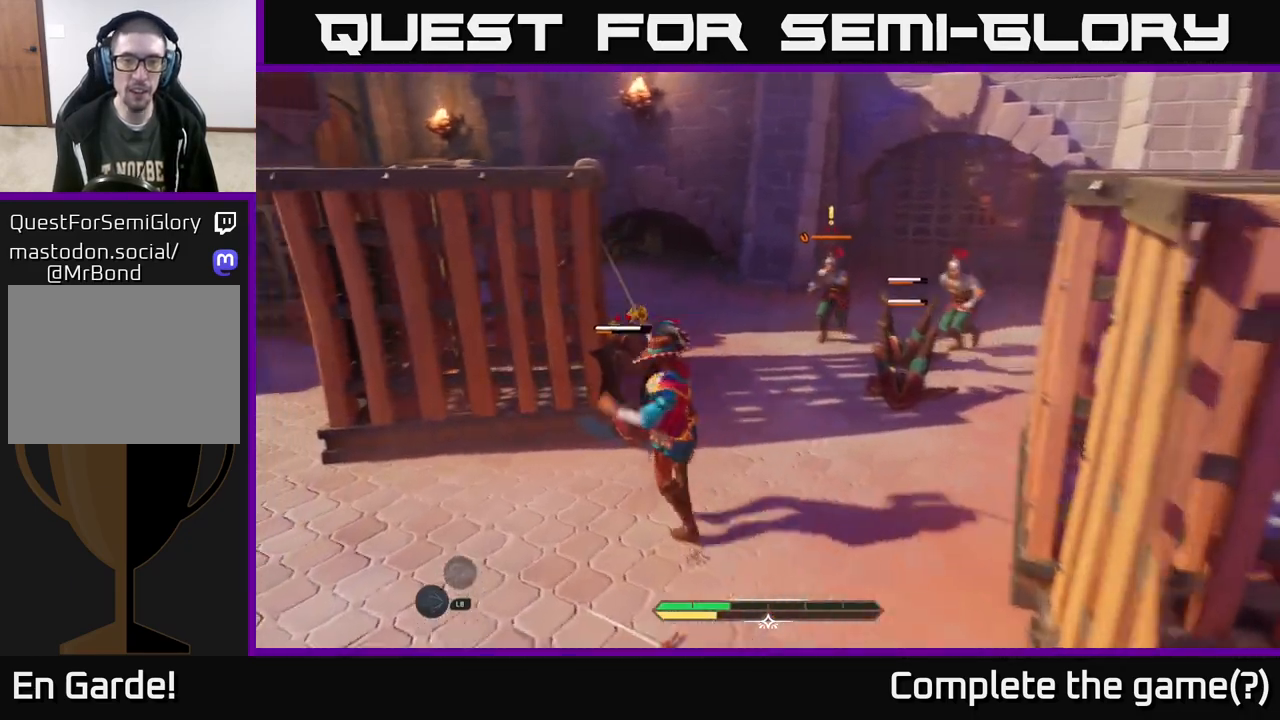
{"buttons": ["X"], "left_stick": "center", "right_stick": "center", "events": [[50, "X", "up"], [67, "X", "down"], [150, "left_stick", "up-left"], [183, "X", "up"], [283, "X", "down"], [367, "X", "up"], [367, "left_stick", "up-right"], [450, "X", "down"], [483, "left_stick", "center"]]}
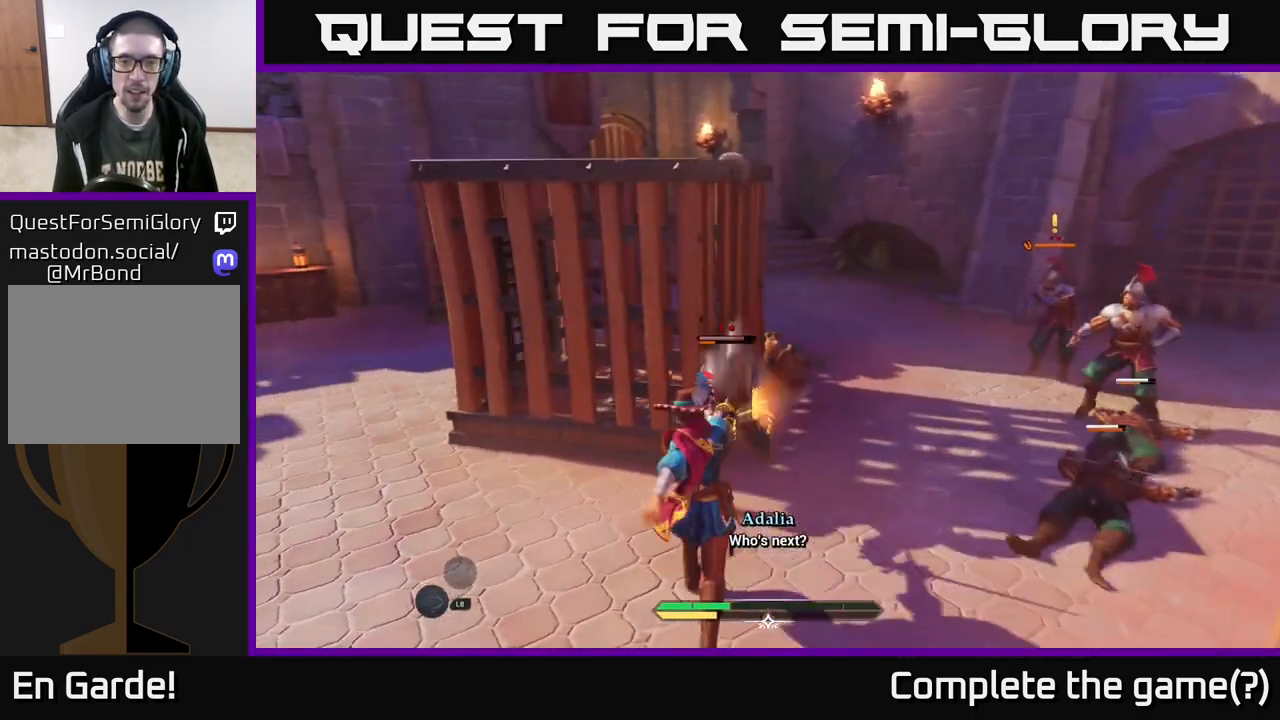
{"buttons": [], "left_stick": "center", "right_stick": "center", "events": [[33, "X", "up"], [150, "X", "down"], [217, "X", "up"], [333, "X", "down"], [383, "X", "up"]]}
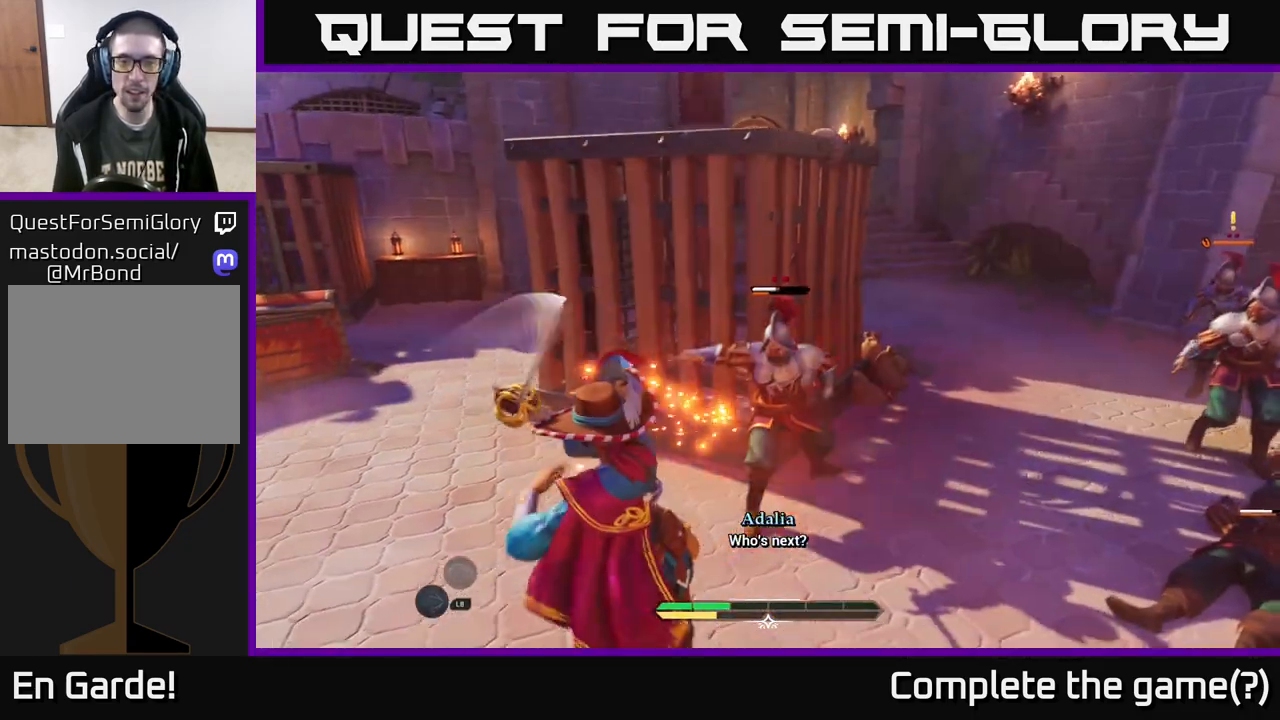
{"buttons": [], "left_stick": "left", "right_stick": "center", "events": [[167, "left_stick", "left"], [400, "B", "down"], [500, "B", "up"]]}
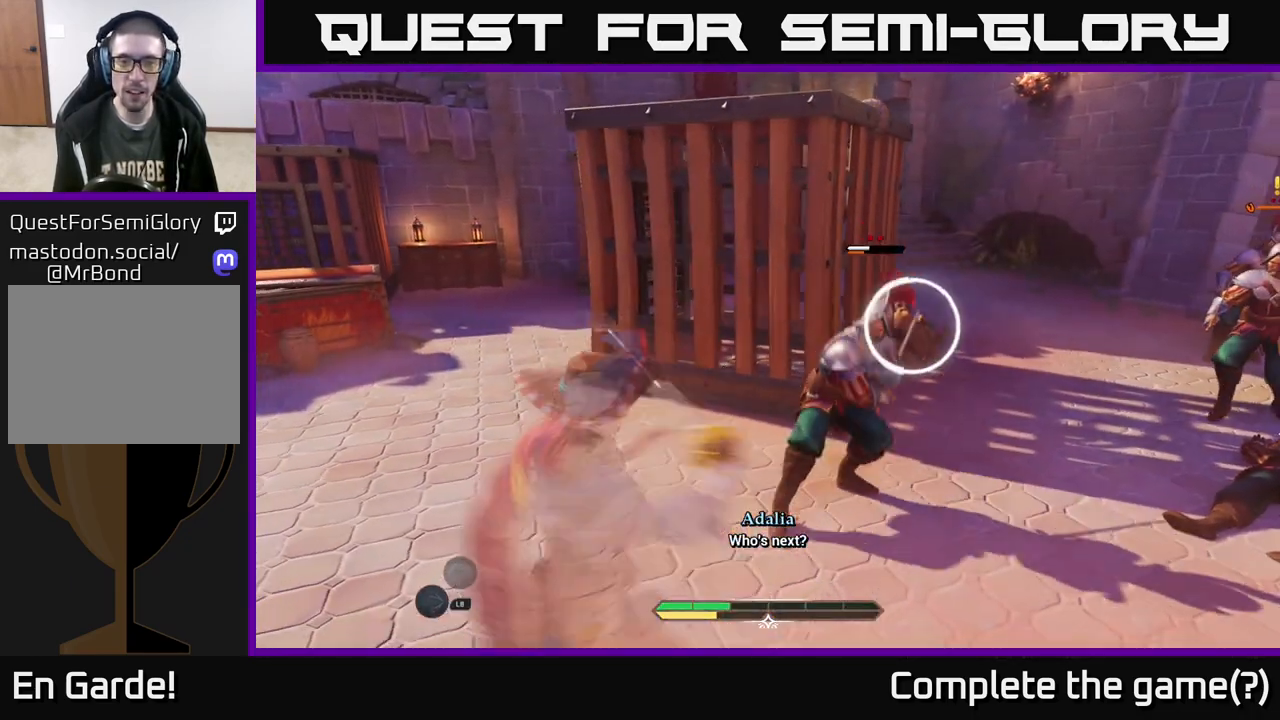
{"buttons": [], "left_stick": "center", "right_stick": "center", "events": [[33, "B", "down"], [133, "B", "up"], [217, "left_stick", "center"]]}
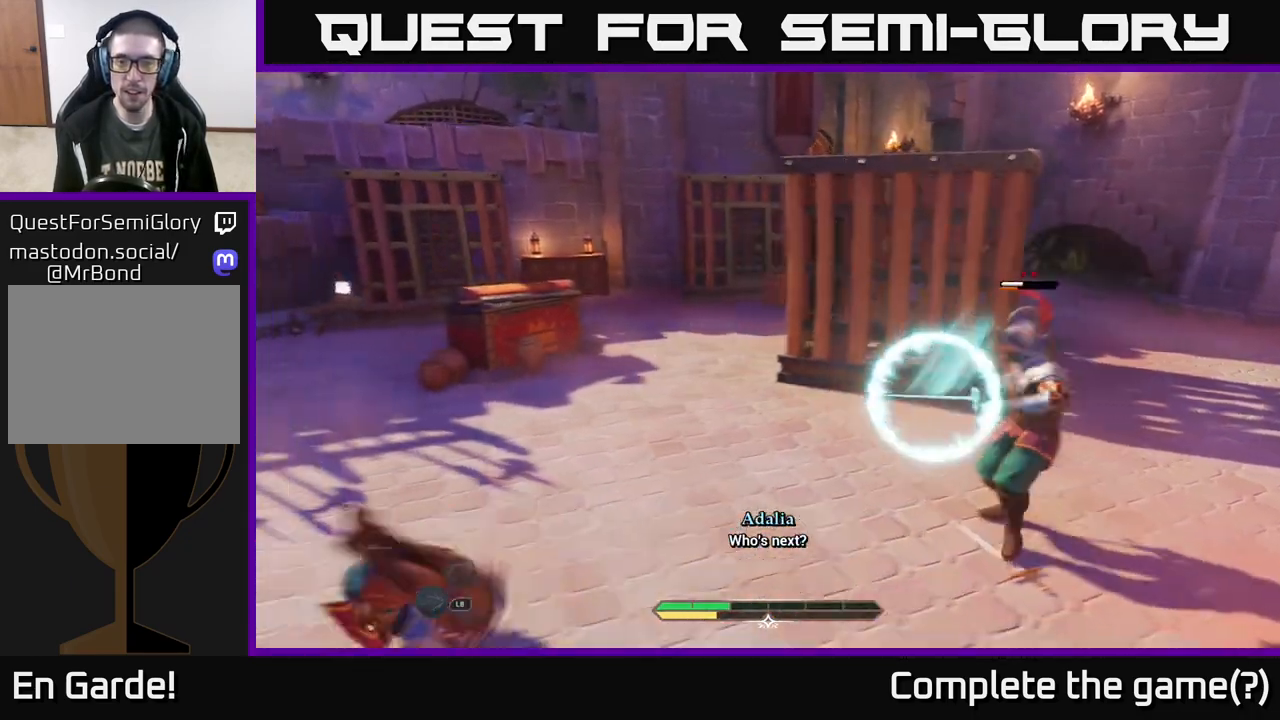
{"buttons": [], "left_stick": "right", "right_stick": "center", "events": [[133, "left_stick", "right"], [167, "Y", "down"], [250, "Y", "up"]]}
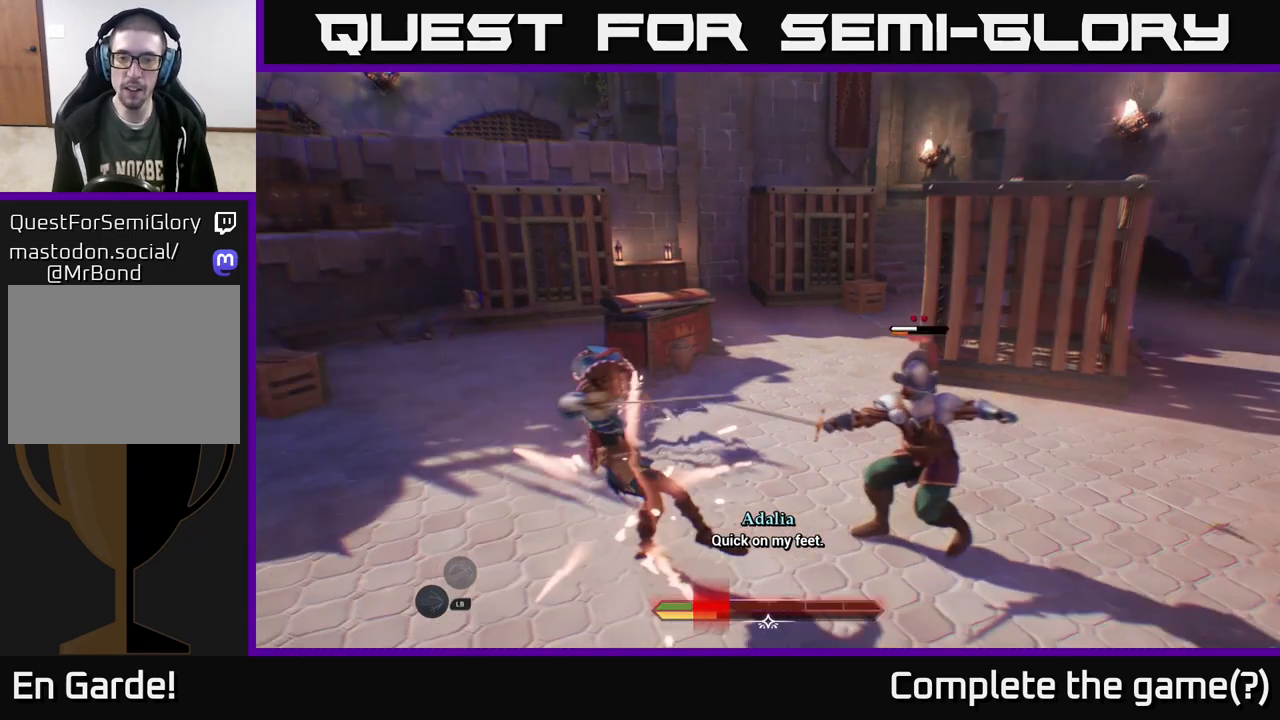
{"buttons": [], "left_stick": "right", "right_stick": "center", "events": [[50, "X", "down"], [167, "X", "up"], [283, "X", "down"], [350, "X", "up"], [400, "X", "down"], [500, "X", "up"]]}
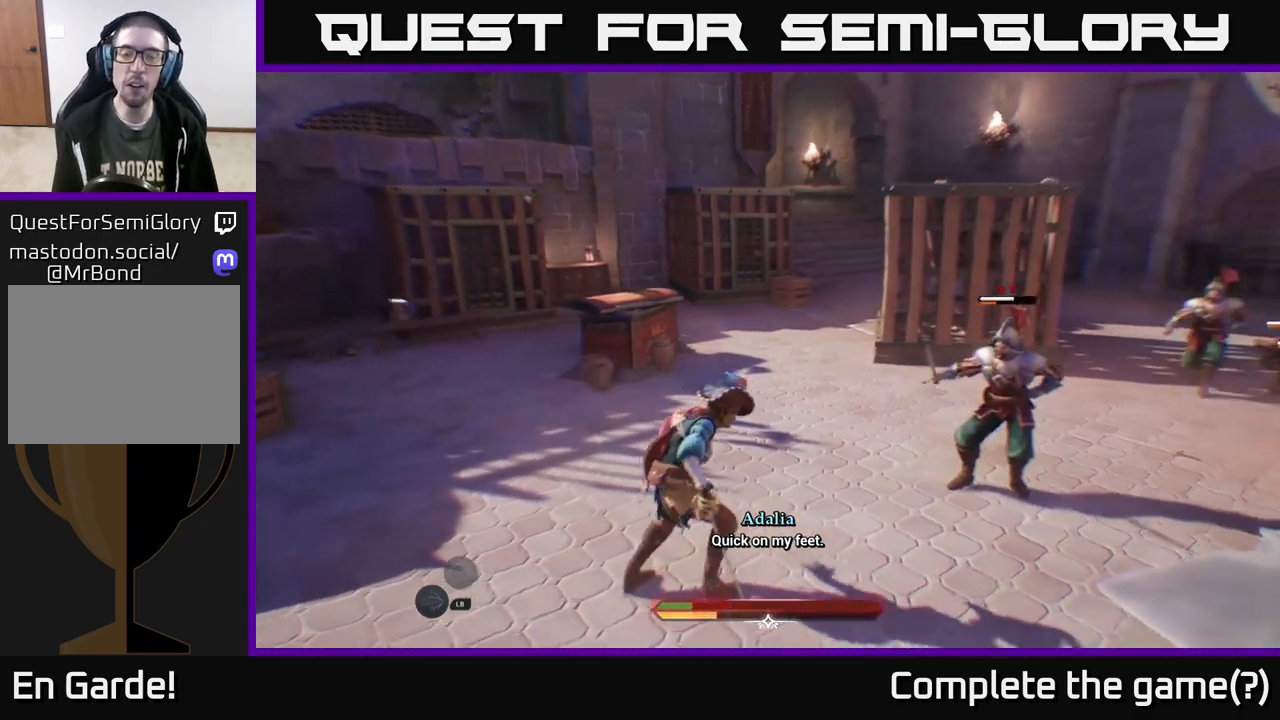
{"buttons": ["X"], "left_stick": "right", "right_stick": "center", "events": [[83, "X", "down"], [167, "X", "up"], [267, "X", "down"], [333, "X", "up"], [433, "X", "down"]]}
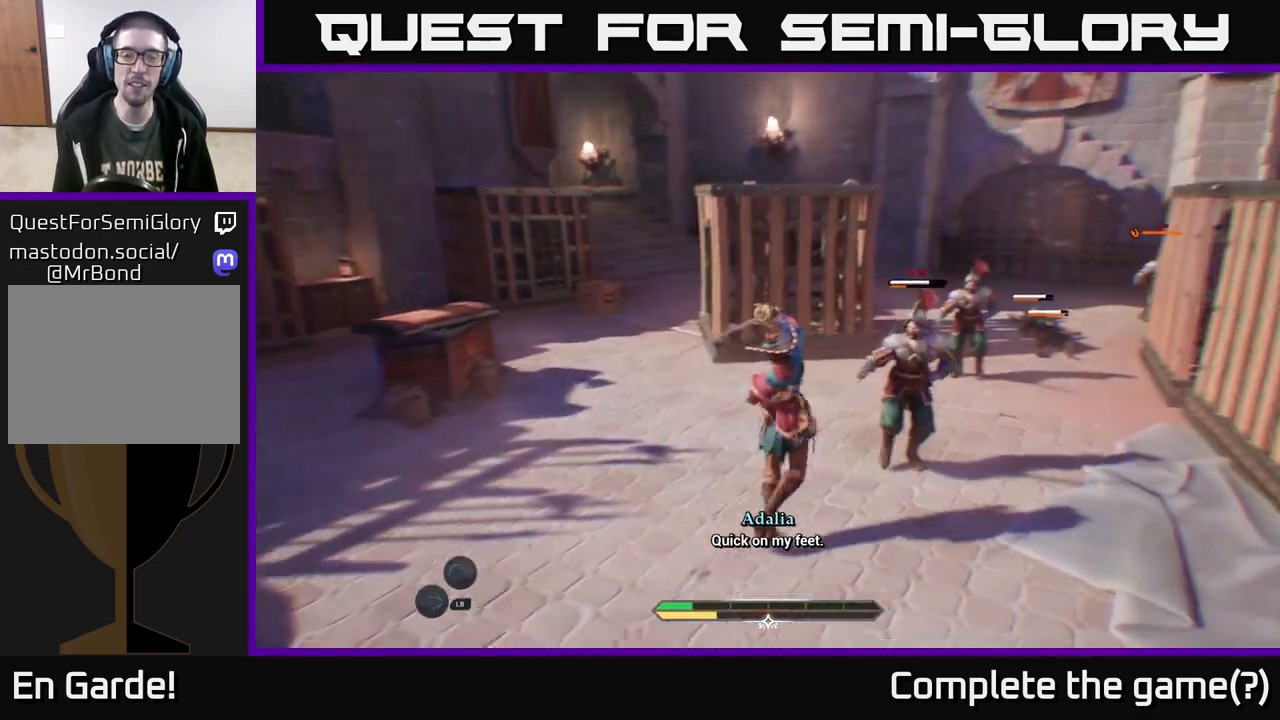
{"buttons": [], "left_stick": "center", "right_stick": "center", "events": [[50, "X", "up"], [150, "X", "down"], [217, "left_stick", "center"], [250, "X", "up"], [350, "X", "down"], [450, "X", "up"]]}
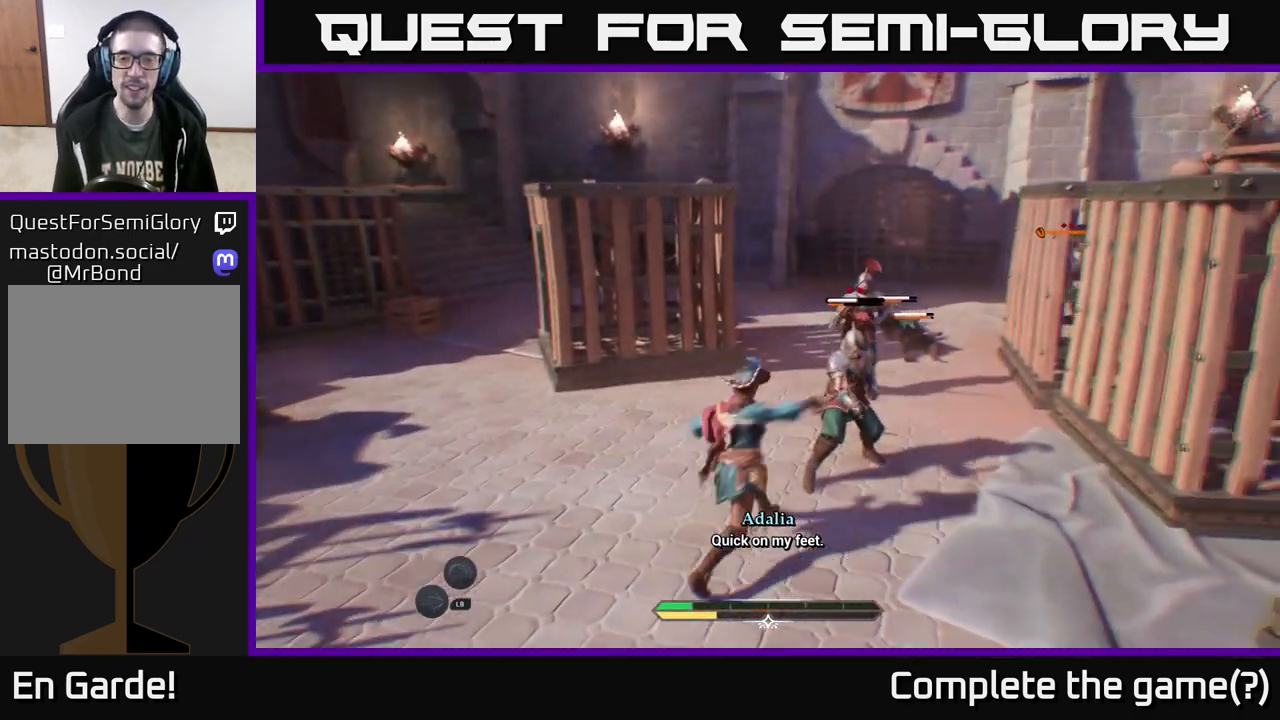
{"buttons": [], "left_stick": "center", "right_stick": "center", "events": [[50, "X", "down"], [133, "X", "up"]]}
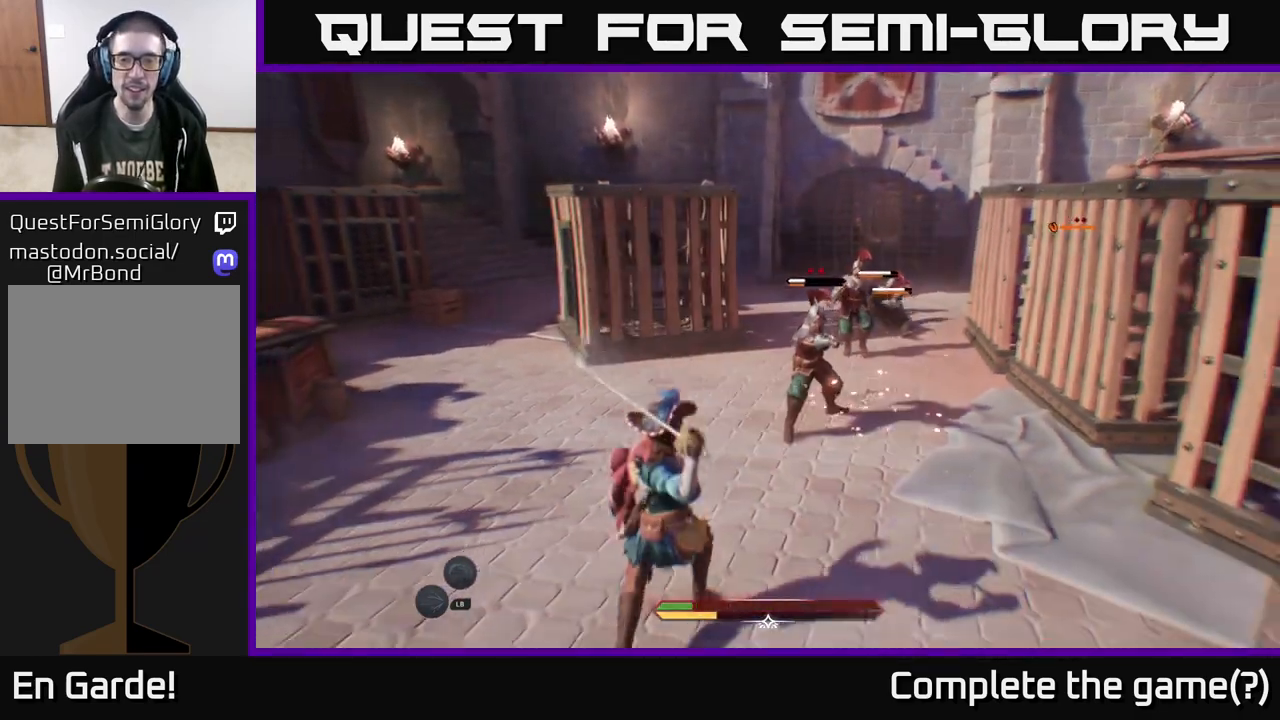
{"buttons": [], "left_stick": "center", "right_stick": "center", "events": [[283, "Y", "down"], [367, "Y", "up"]]}
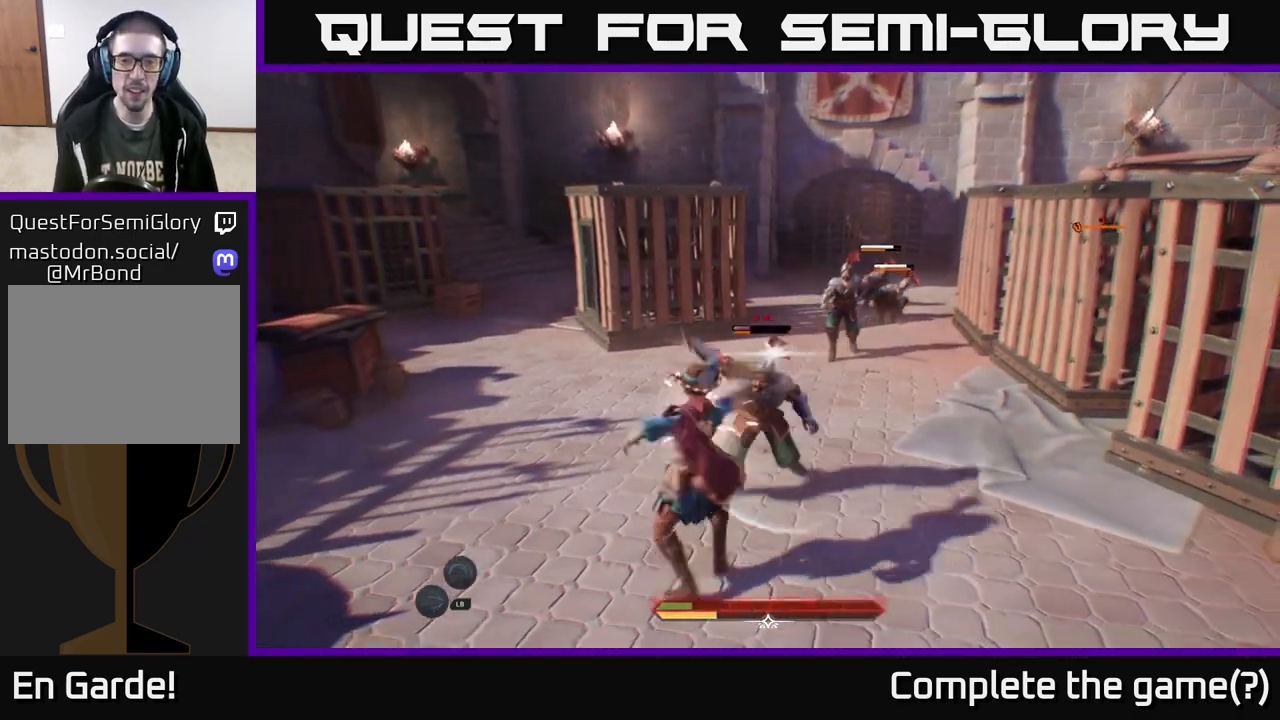
{"buttons": ["Y"], "left_stick": "center", "right_stick": "center", "events": [[450, "Y", "down"]]}
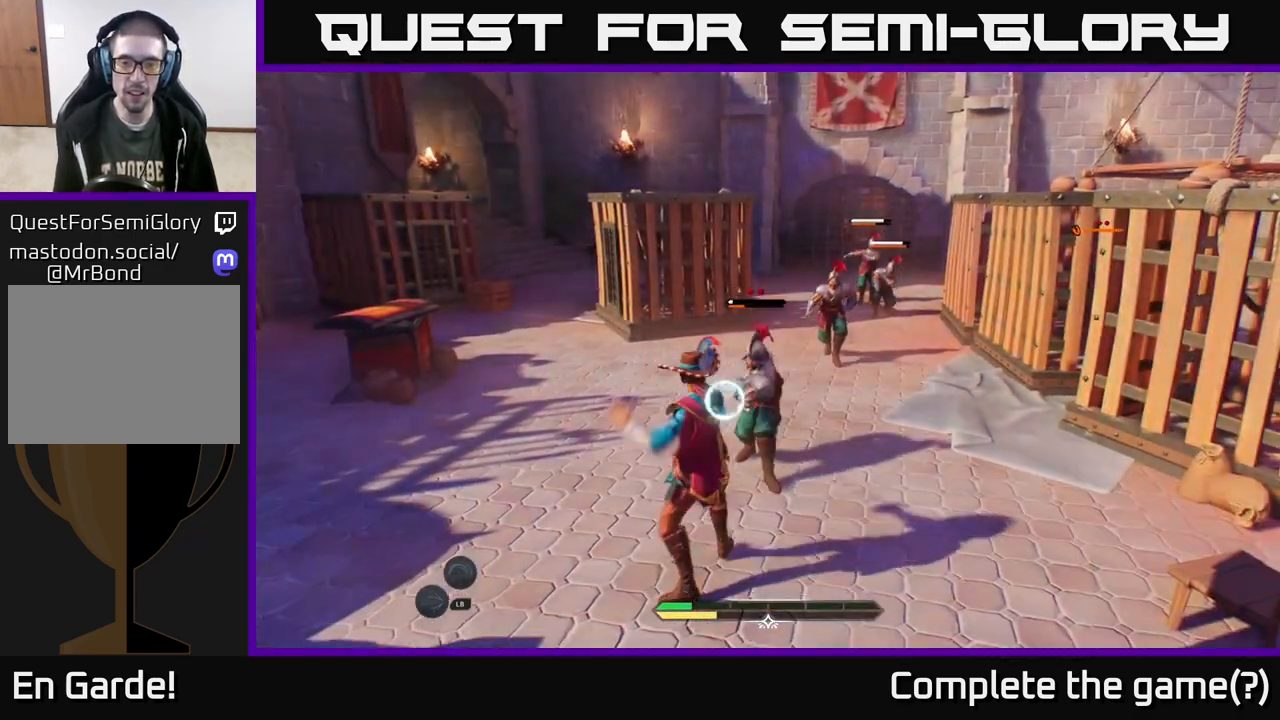
{"buttons": [], "left_stick": "center", "right_stick": "center", "events": [[17, "Y", "up"]]}
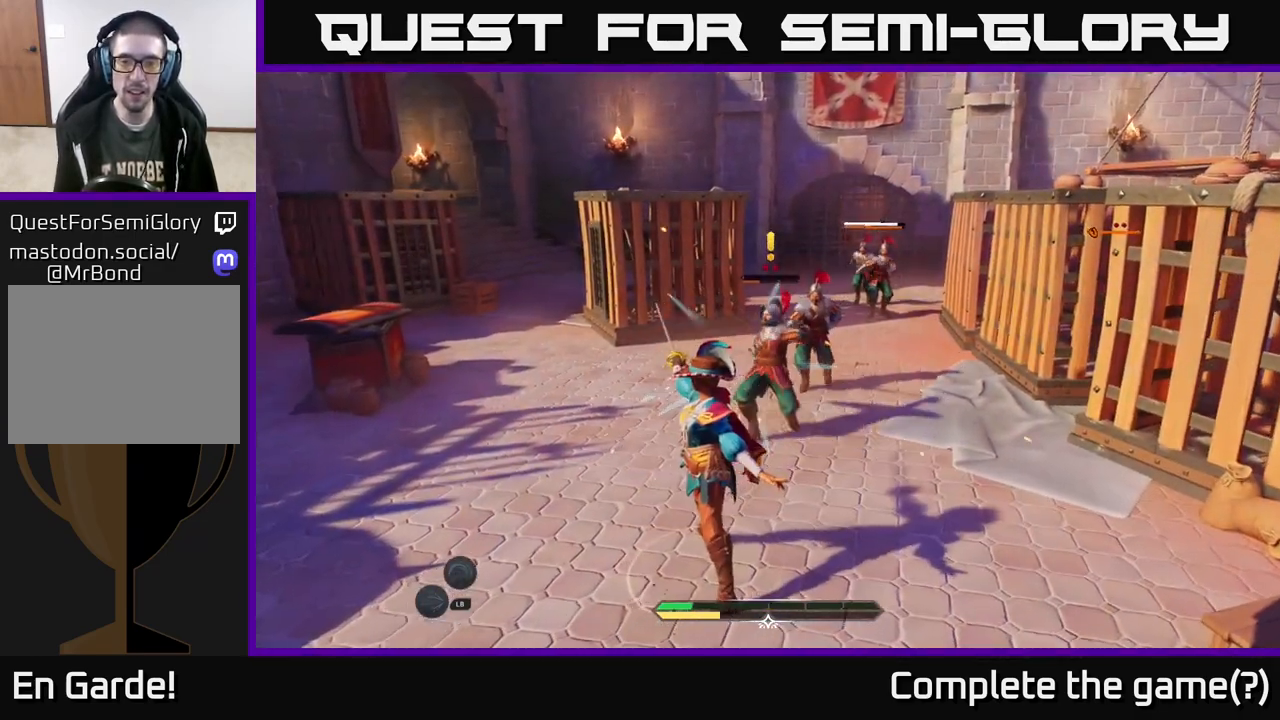
{"buttons": [], "left_stick": "up-right", "right_stick": "center", "events": [[50, "X", "down"], [50, "left_stick", "up-right"], [133, "X", "up"], [383, "X", "down"], [483, "X", "up"]]}
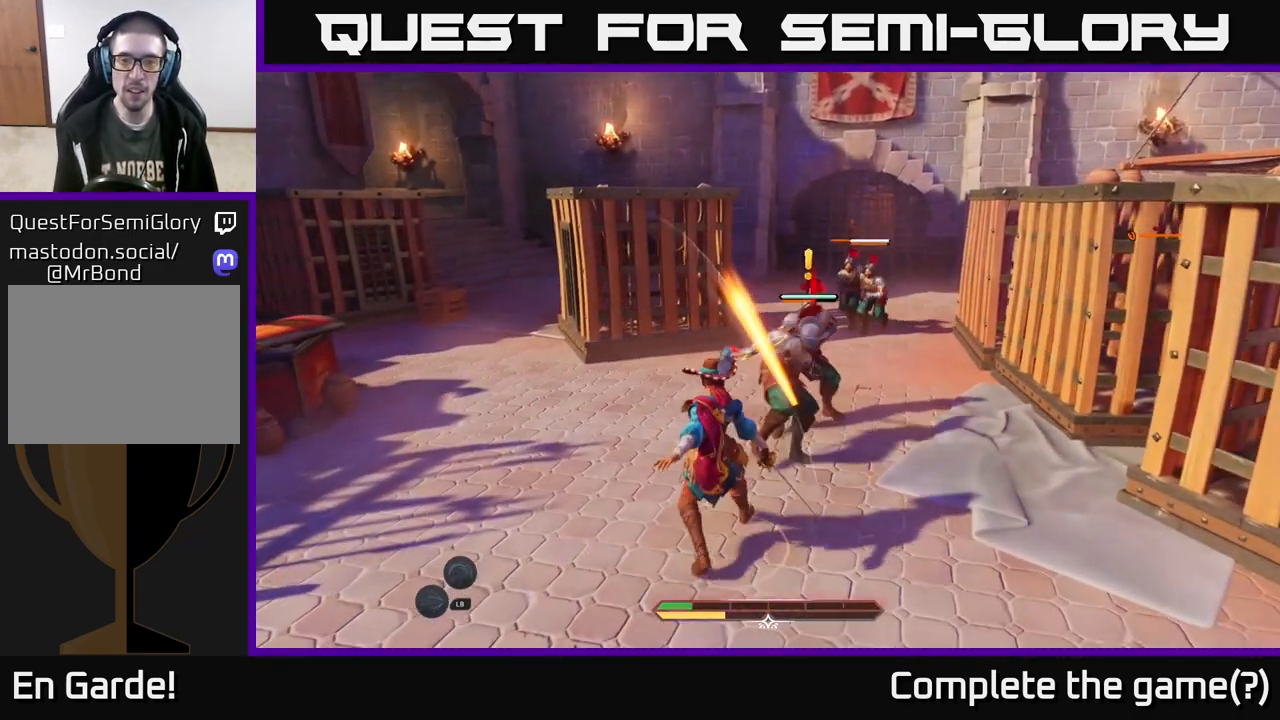
{"buttons": ["X"], "left_stick": "up-right", "right_stick": "center", "events": [[50, "X", "down"], [133, "X", "up"], [217, "X", "down"], [317, "X", "up"], [400, "X", "down"]]}
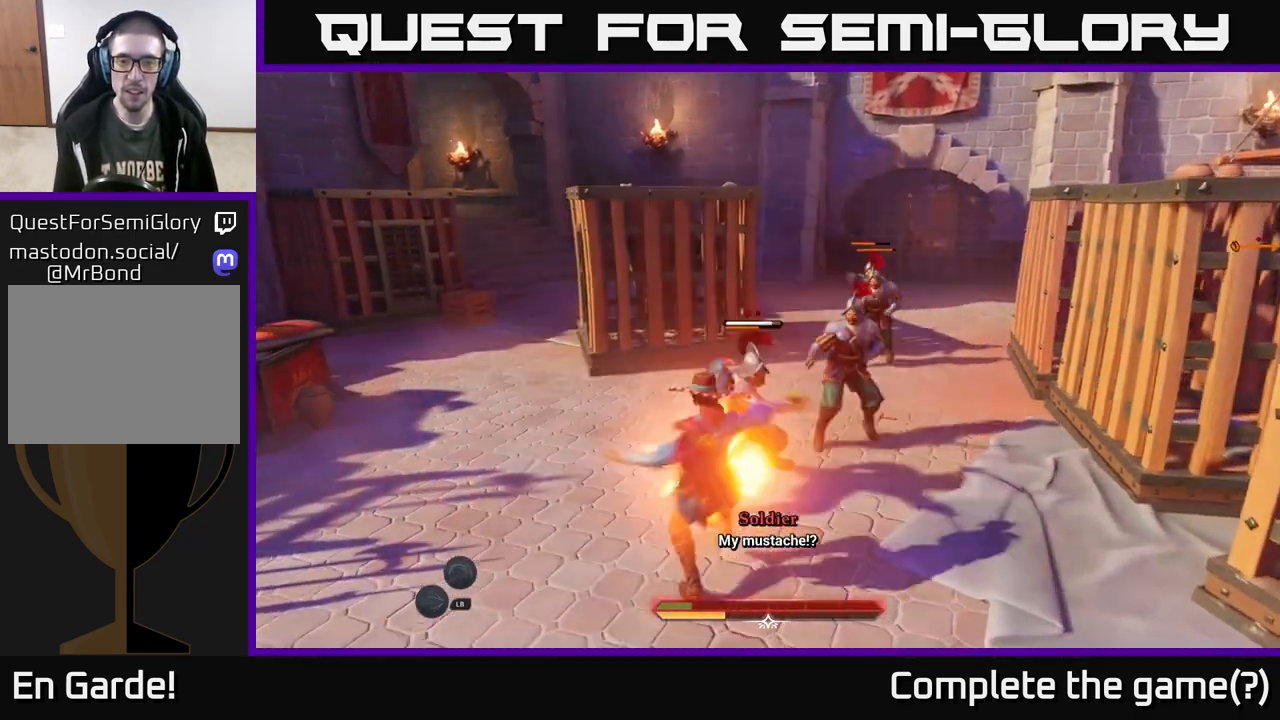
{"buttons": ["B"], "left_stick": "center", "right_stick": "center", "events": [[33, "X", "up"], [50, "left_stick", "center"], [100, "X", "down"], [200, "X", "up"], [500, "B", "down"]]}
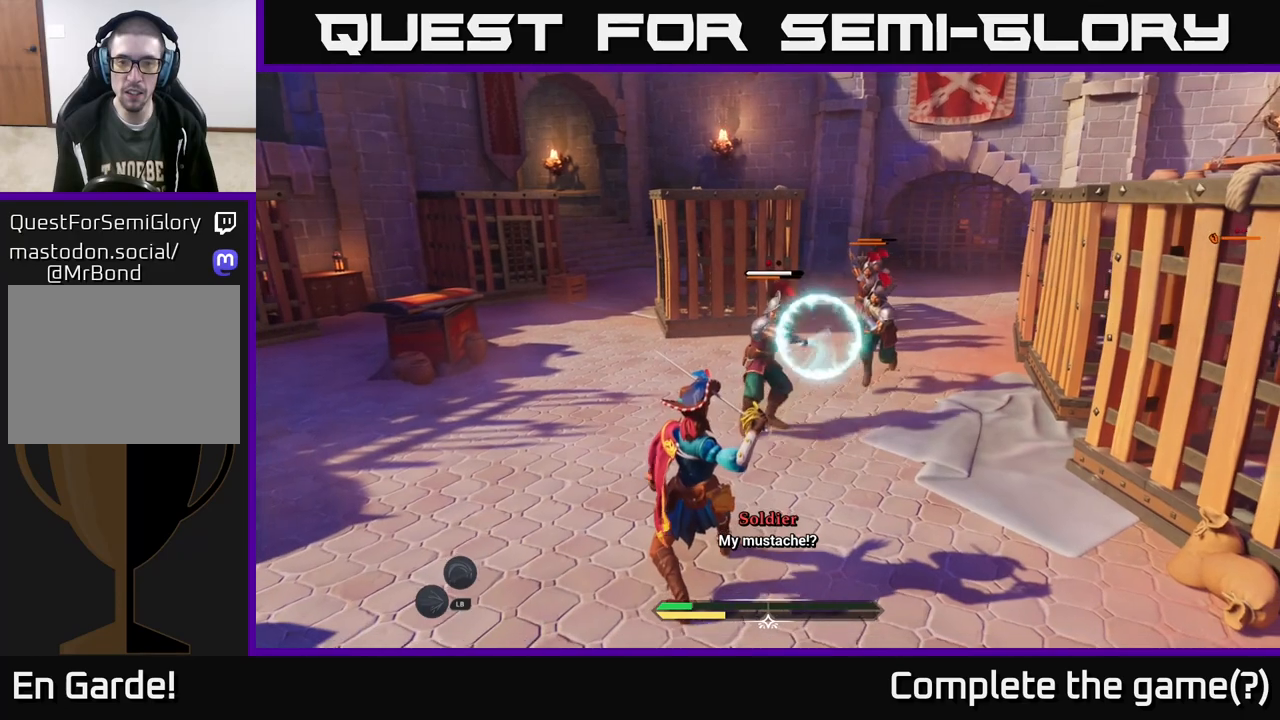
{"buttons": [], "left_stick": "center", "right_stick": "center", "events": [[67, "left_stick", "left"], [100, "B", "up"], [350, "left_stick", "center"]]}
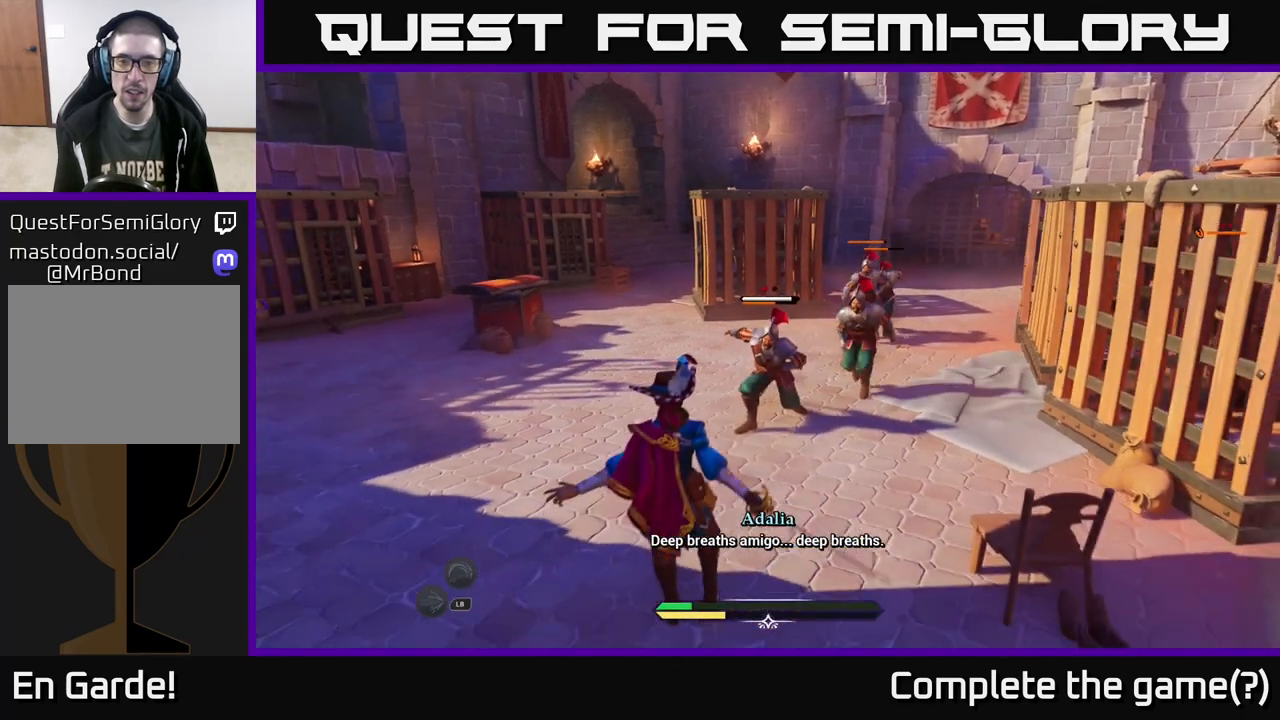
{"buttons": [], "left_stick": "left", "right_stick": "center", "events": [[467, "left_stick", "left"]]}
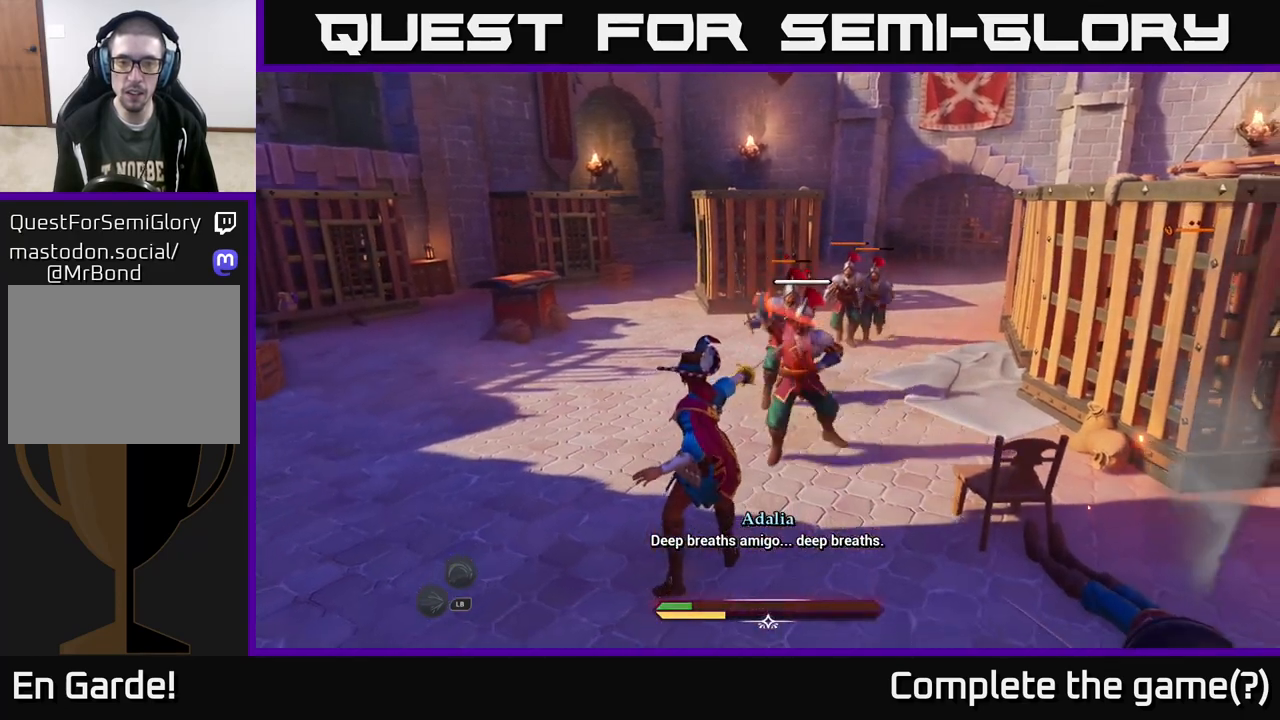
{"buttons": [], "left_stick": "left", "right_stick": "center", "events": [[200, "B", "down"], [267, "B", "up"], [333, "B", "down"], [400, "B", "up"]]}
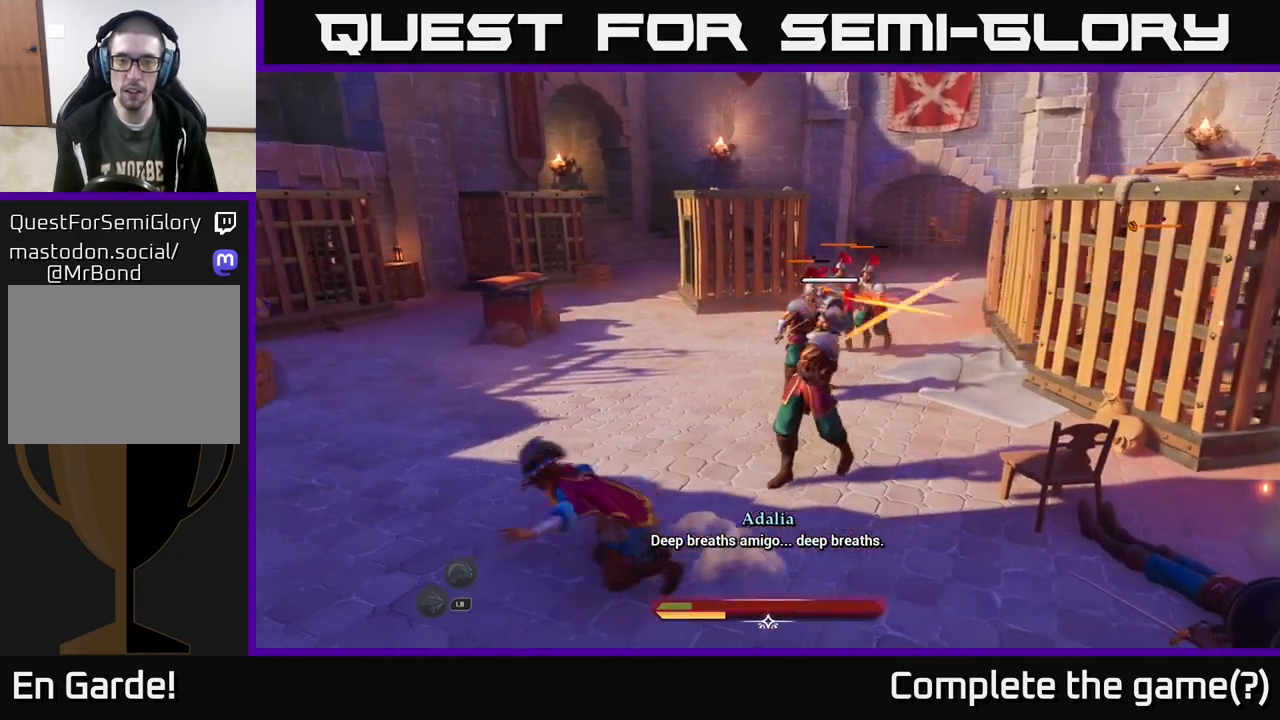
{"buttons": [], "left_stick": "right", "right_stick": "center", "events": [[50, "left_stick", "center"], [233, "left_stick", "right"]]}
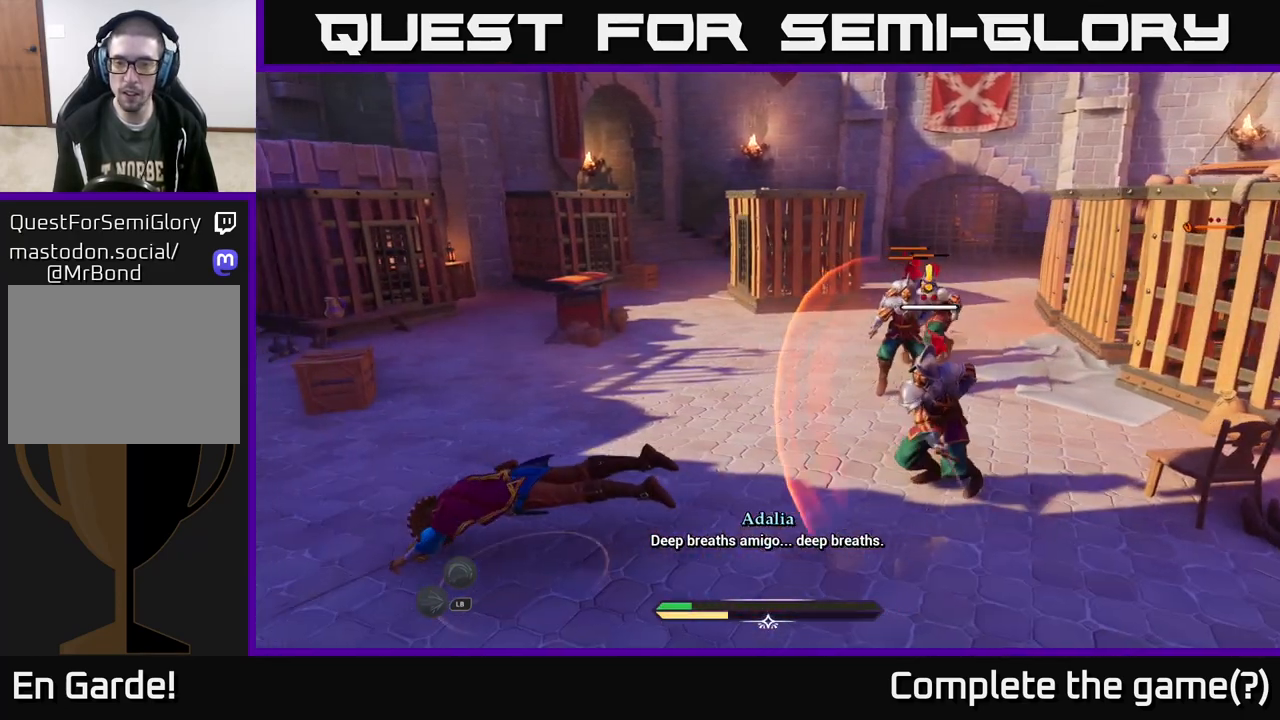
{"buttons": ["R2"], "left_stick": "right", "right_stick": "center", "events": [[50, "R2", "down"], [117, "R2", "up"], [183, "R2", "down"], [250, "R2", "up"], [333, "R2", "down"], [400, "R2", "up"], [500, "R2", "down"]]}
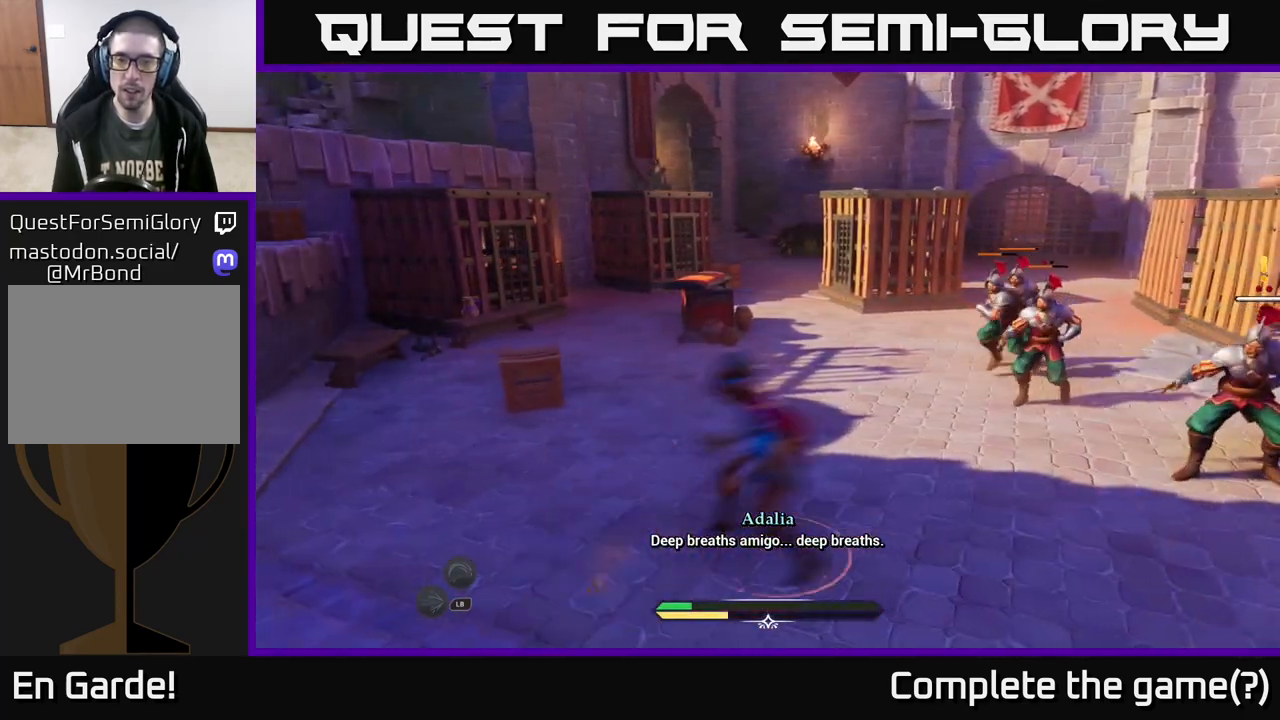
{"buttons": [], "left_stick": "center", "right_stick": "center", "events": [[83, "R2", "up"], [183, "R2", "down"], [233, "R2", "up"], [350, "left_stick", "center"]]}
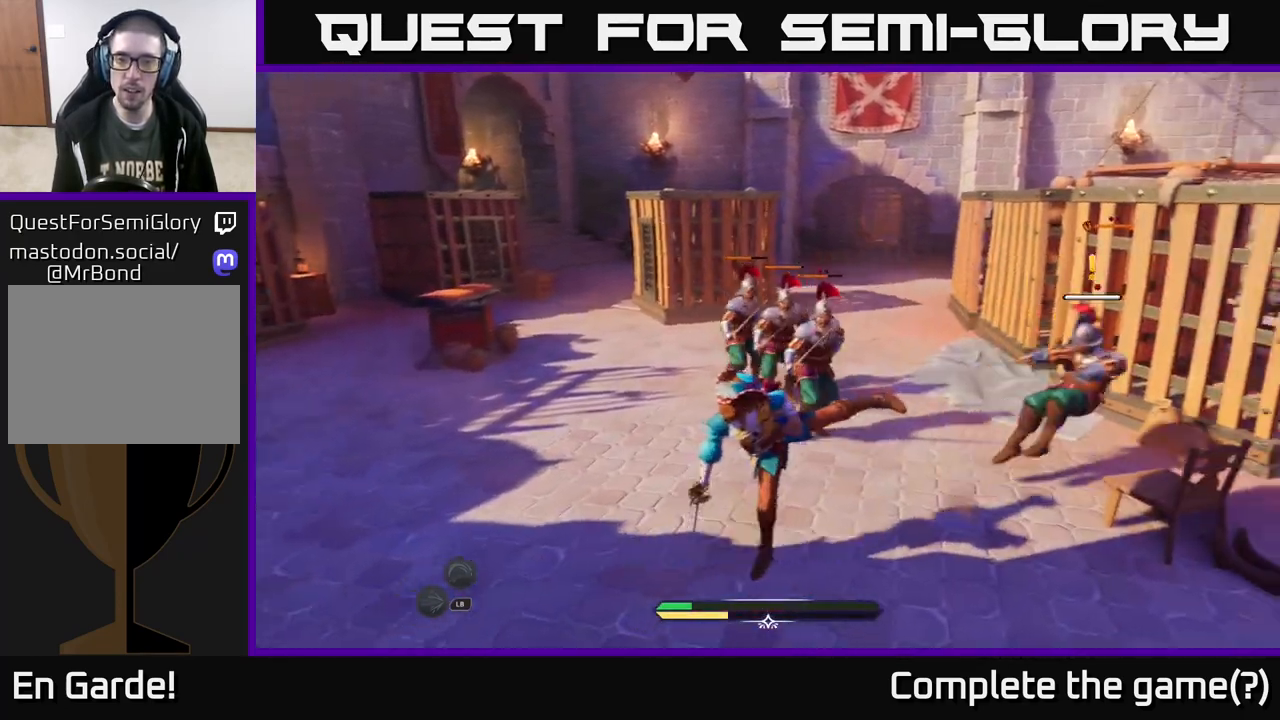
{"buttons": [], "left_stick": "left", "right_stick": "center", "events": [[50, "left_stick", "down-left"], [133, "left_stick", "left"]]}
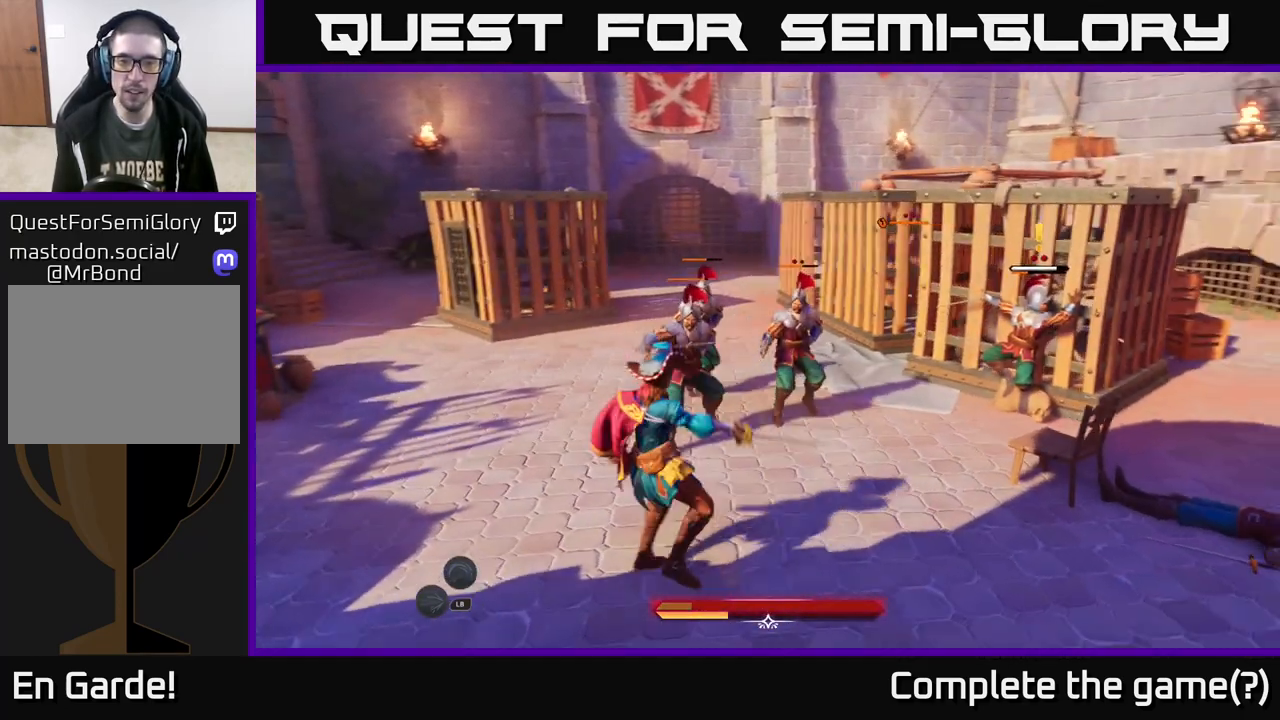
{"buttons": [], "left_stick": "down-left", "right_stick": "center", "events": [[50, "left_stick", "up"], [83, "X", "down"], [133, "X", "up"], [350, "left_stick", "center"], [433, "left_stick", "down-left"]]}